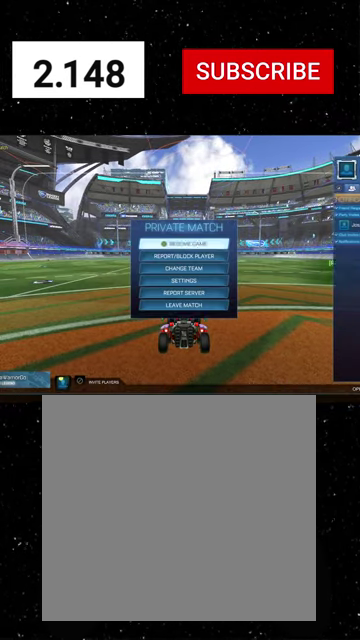
Gameplay with a controller (Xbox layout); each line is a JSON object with the inputs held at the frame after it. "events" lists button and stick changes between this image and that frame as [ms after this image, input, new state], when the widget could be followed in between. Not read: R1 SELECT.
{"buttons": ["L1"], "left_stick": "left", "right_stick": "center"}
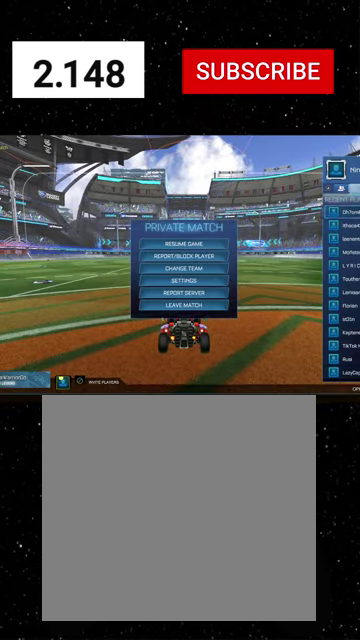
{"buttons": [], "left_stick": "center", "right_stick": "center", "events": [[67, "L1", "up"], [367, "left_stick", "center"]]}
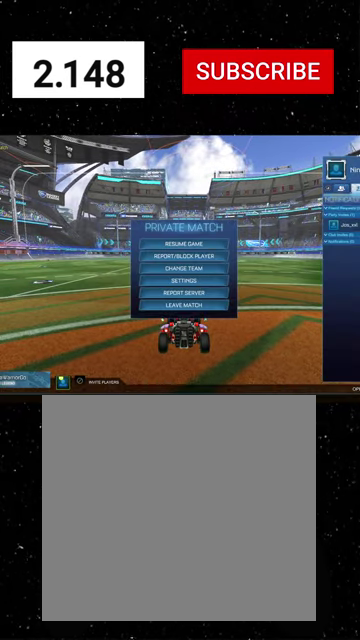
{"buttons": ["L1"], "left_stick": "center", "right_stick": "center", "events": [[500, "L1", "down"]]}
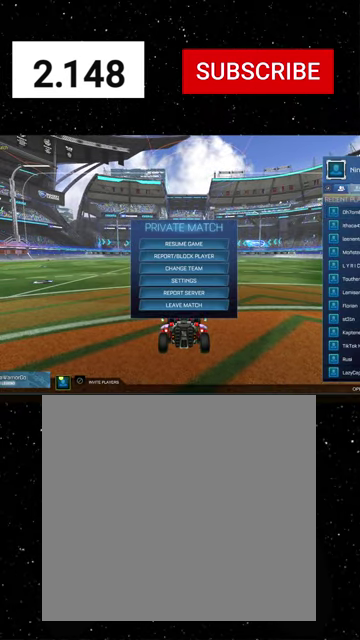
{"buttons": [], "left_stick": "down", "right_stick": "center", "events": [[100, "L1", "up"], [167, "L1", "down"], [300, "L1", "up"], [334, "left_stick", "down"]]}
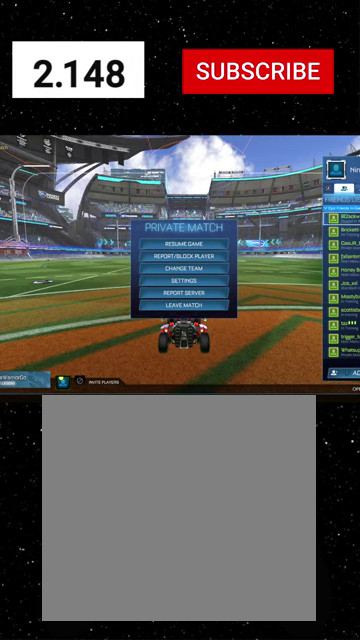
{"buttons": [], "left_stick": "down", "right_stick": "center", "events": []}
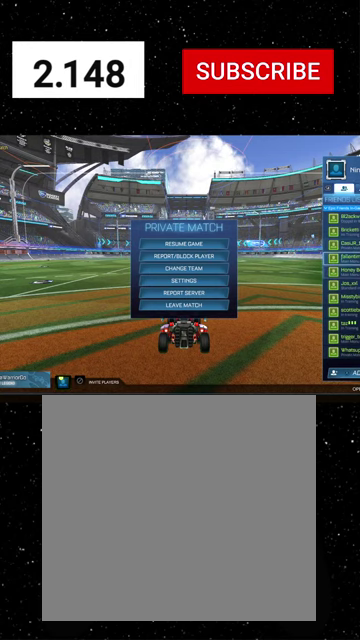
{"buttons": [], "left_stick": "up", "right_stick": "center", "events": [[234, "left_stick", "center"], [300, "left_stick", "up"]]}
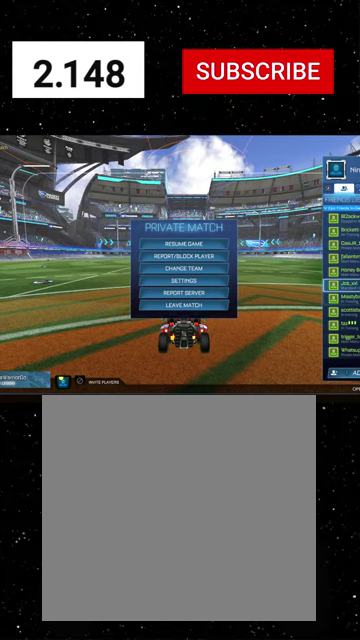
{"buttons": [], "left_stick": "center", "right_stick": "center", "events": [[434, "left_stick", "center"]]}
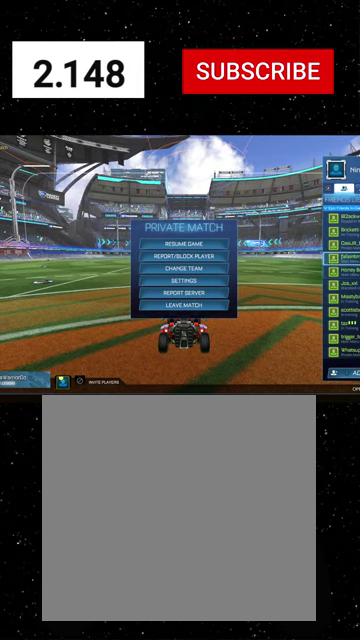
{"buttons": ["R2"], "left_stick": "center", "right_stick": "center", "events": [[34, "B", "down"], [134, "B", "up"], [267, "R2", "down"]]}
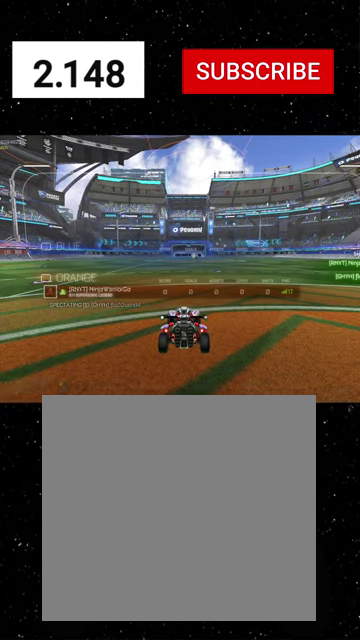
{"buttons": ["R2"], "left_stick": "center", "right_stick": "center", "events": [[67, "Y", "down"], [200, "Y", "up"], [300, "Y", "down"], [400, "Y", "up"]]}
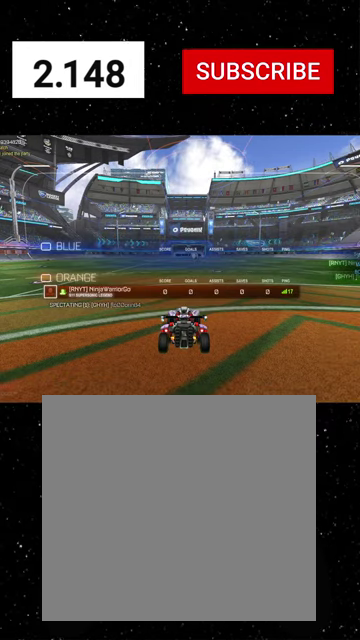
{"buttons": ["R2"], "left_stick": "center", "right_stick": "center", "events": []}
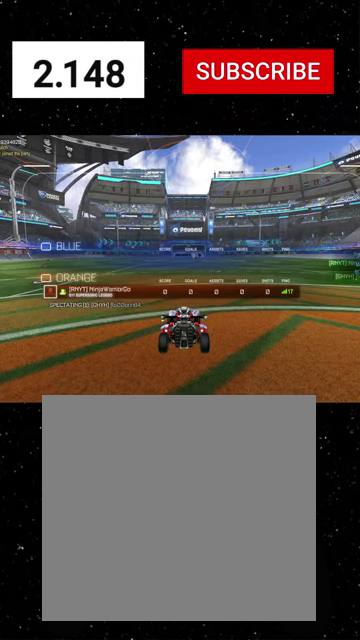
{"buttons": ["R2"], "left_stick": "center", "right_stick": "center", "events": []}
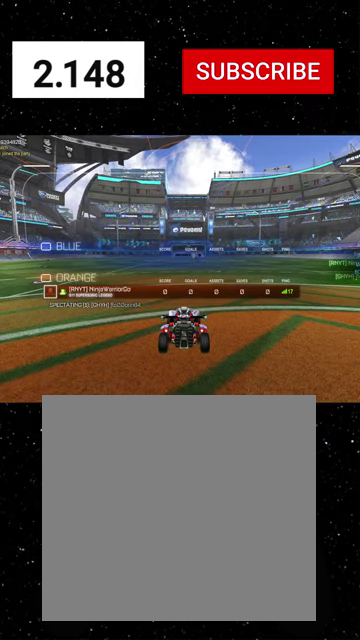
{"buttons": ["R2"], "left_stick": "center", "right_stick": "center", "events": []}
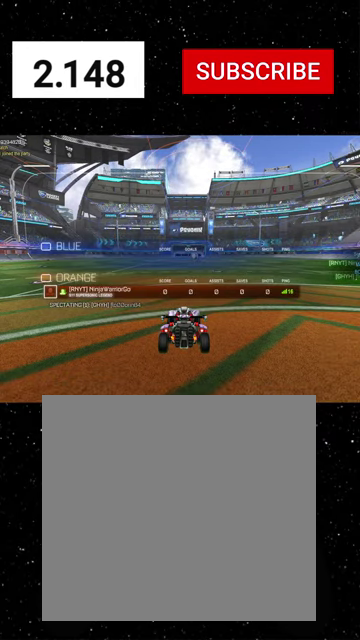
{"buttons": ["R2"], "left_stick": "center", "right_stick": "center", "events": []}
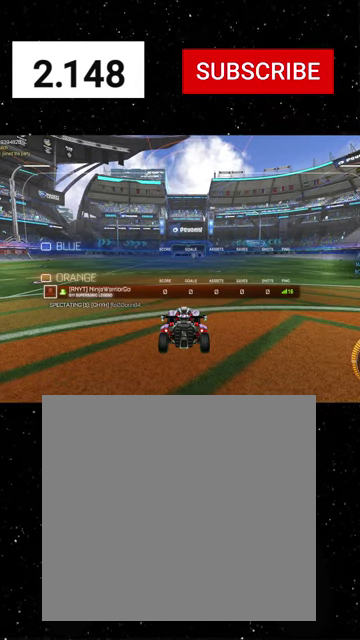
{"buttons": ["R2"], "left_stick": "center", "right_stick": "center", "events": [[367, "Y", "down"], [467, "Y", "up"]]}
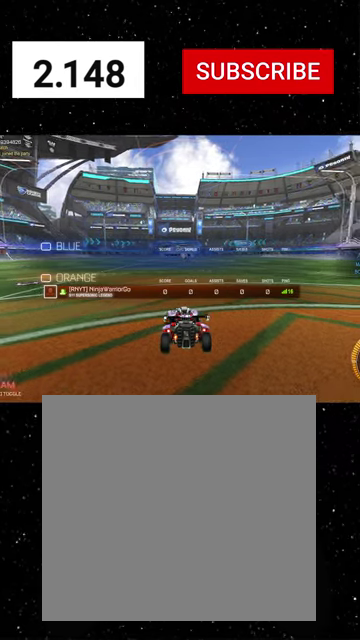
{"buttons": ["R2"], "left_stick": "center", "right_stick": "center", "events": [[67, "Y", "down"], [134, "Y", "up"]]}
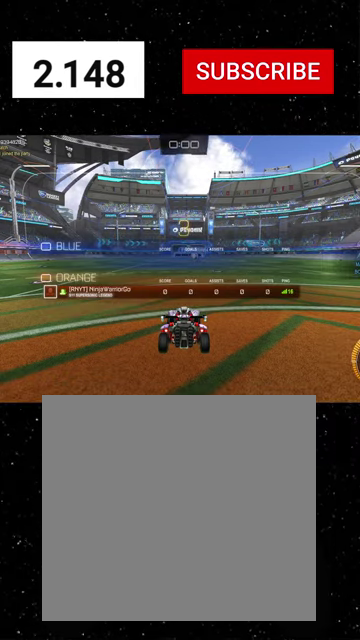
{"buttons": ["R2"], "left_stick": "center", "right_stick": "center", "events": [[234, "Y", "down"], [334, "Y", "up"]]}
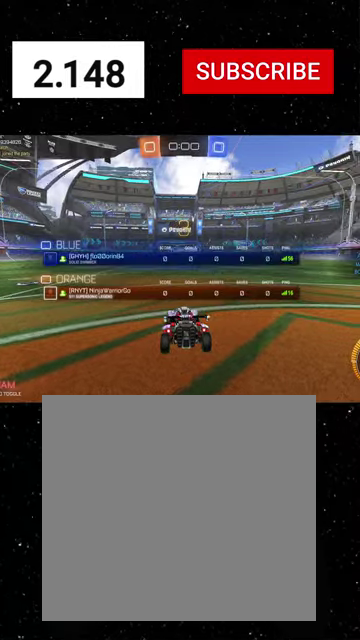
{"buttons": ["R2"], "left_stick": "center", "right_stick": "center", "events": []}
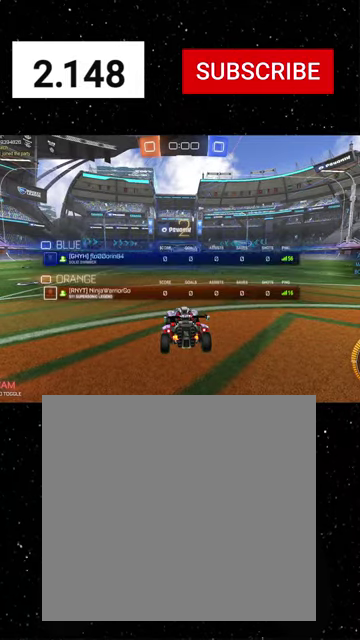
{"buttons": ["R2"], "left_stick": "center", "right_stick": "center", "events": []}
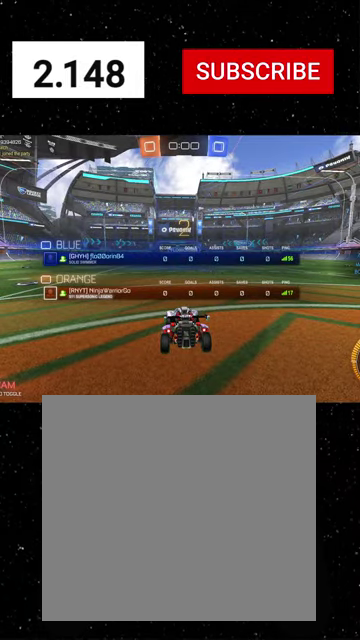
{"buttons": ["R2"], "left_stick": "center", "right_stick": "center", "events": [[234, "Y", "down"], [300, "Y", "up"], [400, "Y", "down"], [500, "Y", "up"]]}
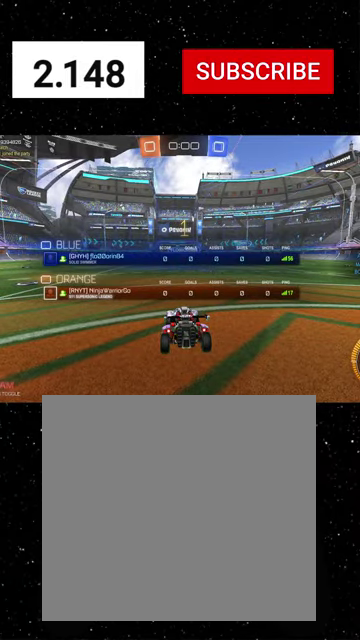
{"buttons": ["R2"], "left_stick": "center", "right_stick": "center", "events": [[367, "Y", "down"], [467, "Y", "up"]]}
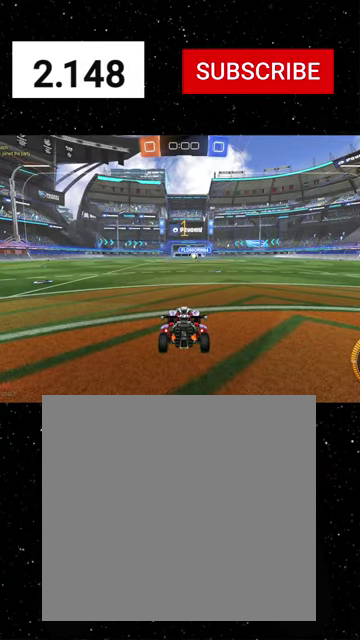
{"buttons": ["R2"], "left_stick": "right", "right_stick": "center", "events": [[67, "Y", "down"], [167, "Y", "up"], [434, "Y", "down"], [434, "left_stick", "right"], [500, "Y", "up"]]}
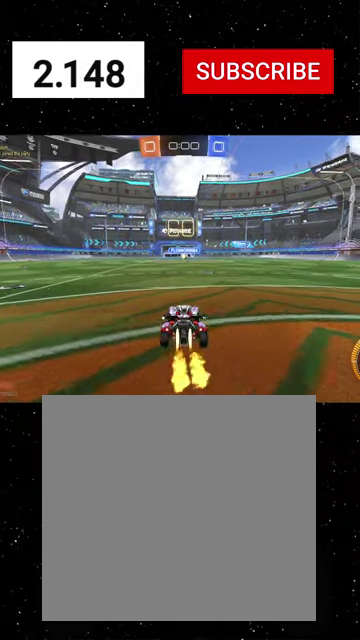
{"buttons": ["X", "R2"], "left_stick": "down-right", "right_stick": "center", "events": [[67, "left_stick", "center"], [167, "A", "down"], [200, "left_stick", "up-left"], [300, "X", "down"], [334, "A", "up"], [334, "left_stick", "down"], [367, "Y", "down"], [434, "left_stick", "down-right"], [467, "Y", "up"]]}
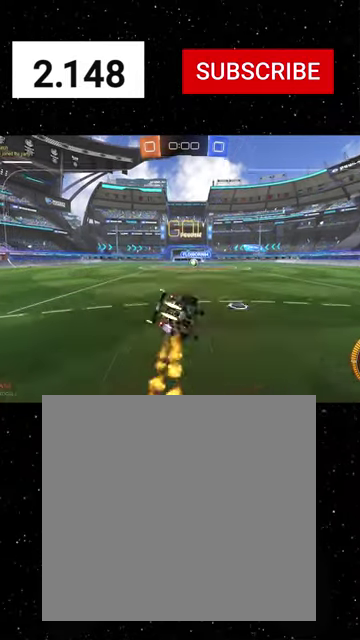
{"buttons": ["X", "R2"], "left_stick": "down", "right_stick": "center", "events": [[34, "Y", "down"], [134, "Y", "up"], [200, "Y", "down"], [234, "left_stick", "down-left"], [367, "Y", "up"], [367, "left_stick", "down"]]}
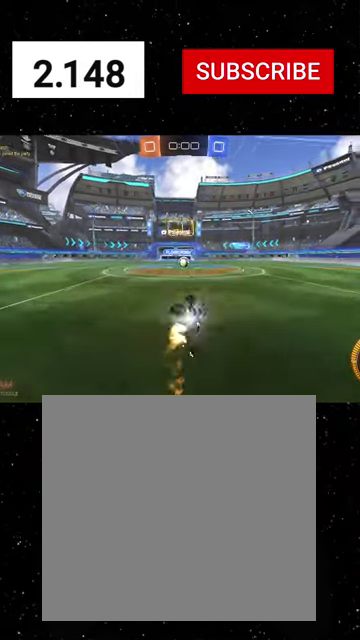
{"buttons": ["R2"], "left_stick": "center", "right_stick": "center", "events": [[34, "Y", "down"], [67, "left_stick", "down-left"], [167, "left_stick", "left"], [234, "X", "up"], [234, "left_stick", "center"], [267, "Y", "up"], [334, "left_stick", "left"], [434, "left_stick", "center"]]}
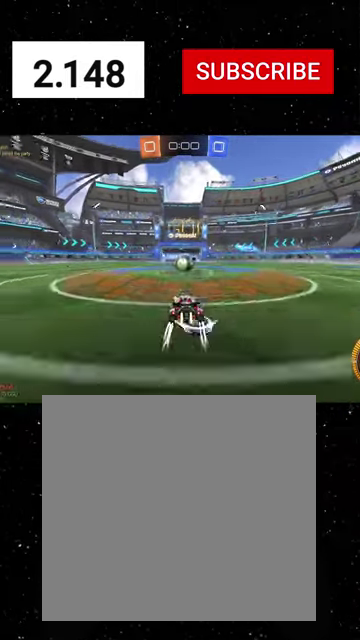
{"buttons": ["B", "Y", "R2"], "left_stick": "down-right", "right_stick": "center", "events": [[200, "A", "down"], [200, "left_stick", "right"], [267, "A", "up"], [334, "A", "down"], [434, "A", "up"], [434, "Y", "down"], [434, "left_stick", "down-right"], [467, "B", "down"]]}
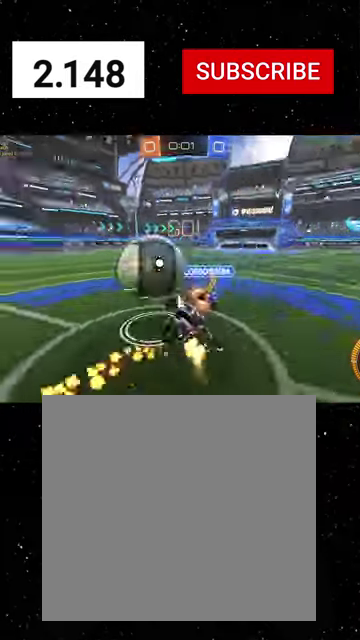
{"buttons": ["B", "Y", "R2"], "left_stick": "down-left", "right_stick": "center", "events": [[67, "B", "up"], [67, "Y", "up"], [100, "left_stick", "down"], [200, "B", "down"], [200, "Y", "down"], [300, "B", "up"], [300, "Y", "up"], [400, "B", "down"], [400, "Y", "down"], [400, "left_stick", "down-left"]]}
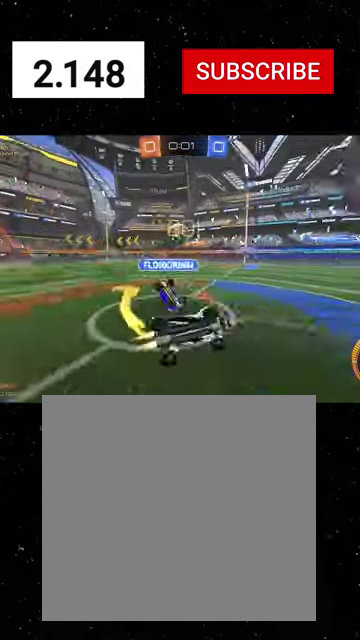
{"buttons": ["Y", "R2"], "left_stick": "left", "right_stick": "center", "events": [[67, "left_stick", "left"], [100, "B", "up"], [100, "Y", "up"], [334, "Y", "down"], [400, "Y", "up"], [467, "Y", "down"]]}